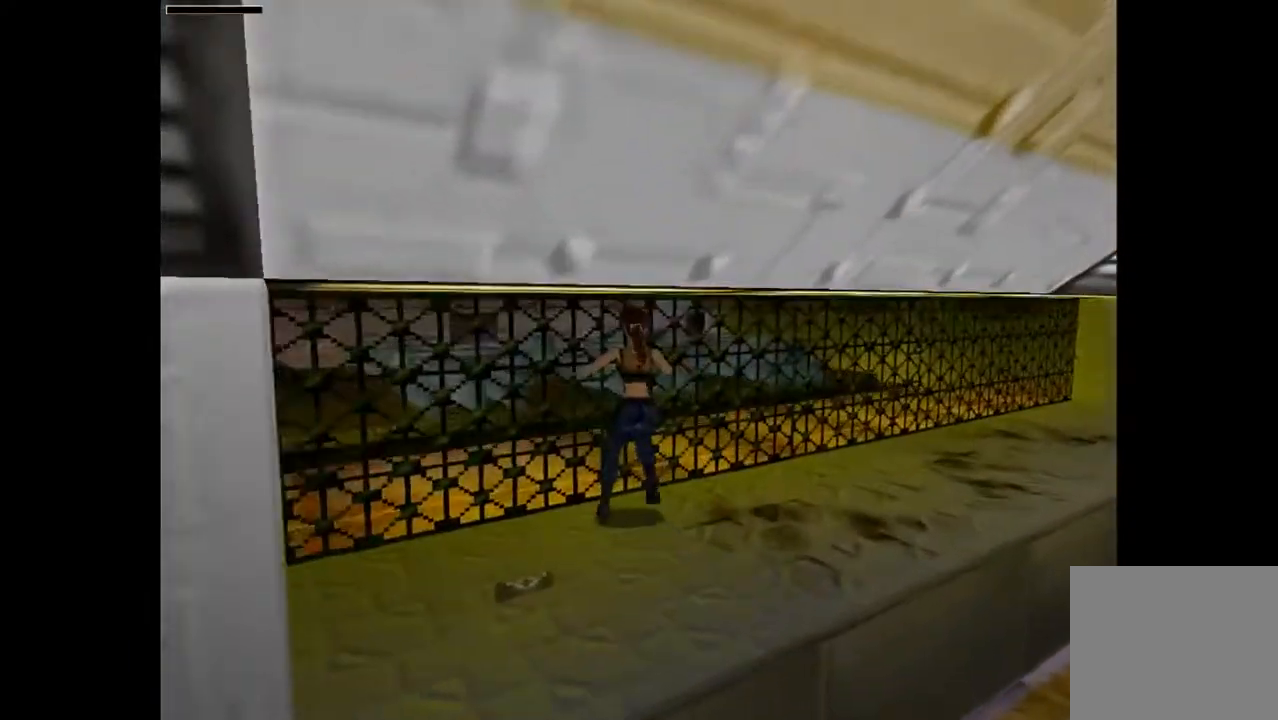
Gameplay with a controller (PlayStation layout); each line is a JSON object with the inputs held at the frame after it. "events" lists button and stick changes between this image and that frame as [ms after this image, input, new state], when the widget could be followed in between. Not read: left_stick right_stick.
{"buttons": ["DPAD_LEFT"], "events": []}
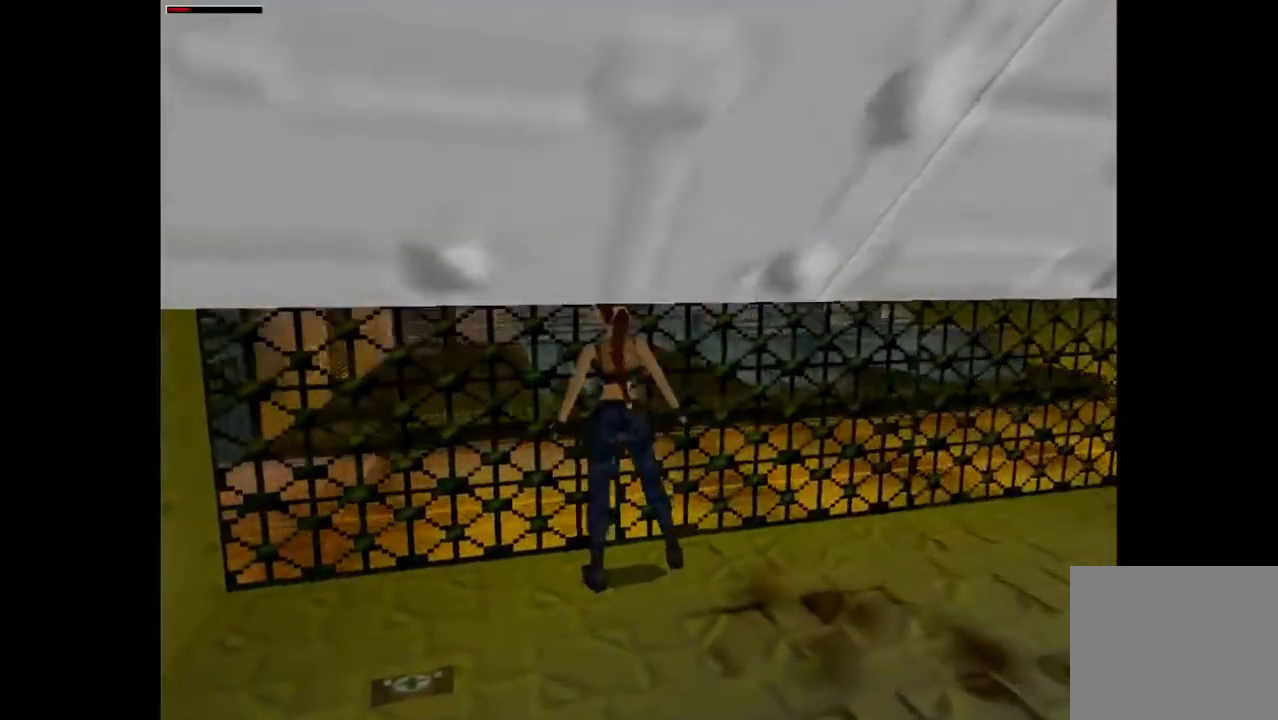
{"buttons": ["DPAD_LEFT"], "events": [[200, "DPAD_UP", "down"], [467, "DPAD_UP", "up"]]}
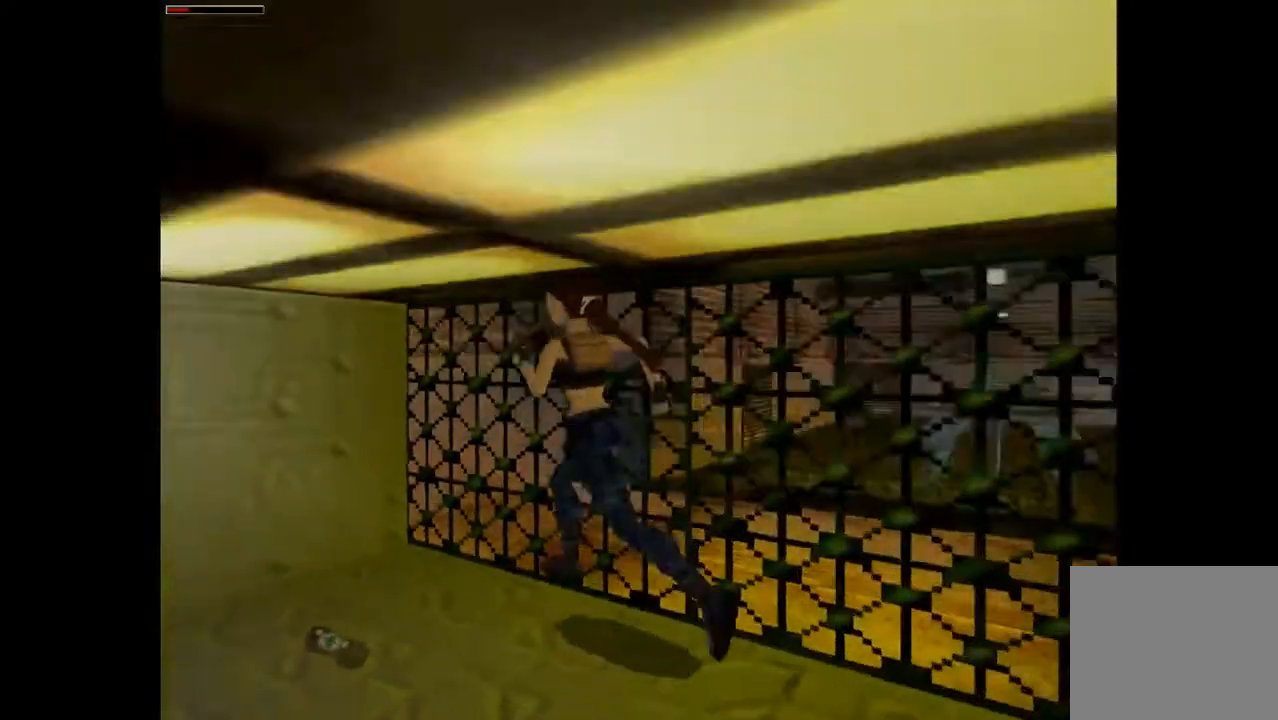
{"buttons": ["CROSS", "DPAD_LEFT"], "events": [[500, "CROSS", "down"]]}
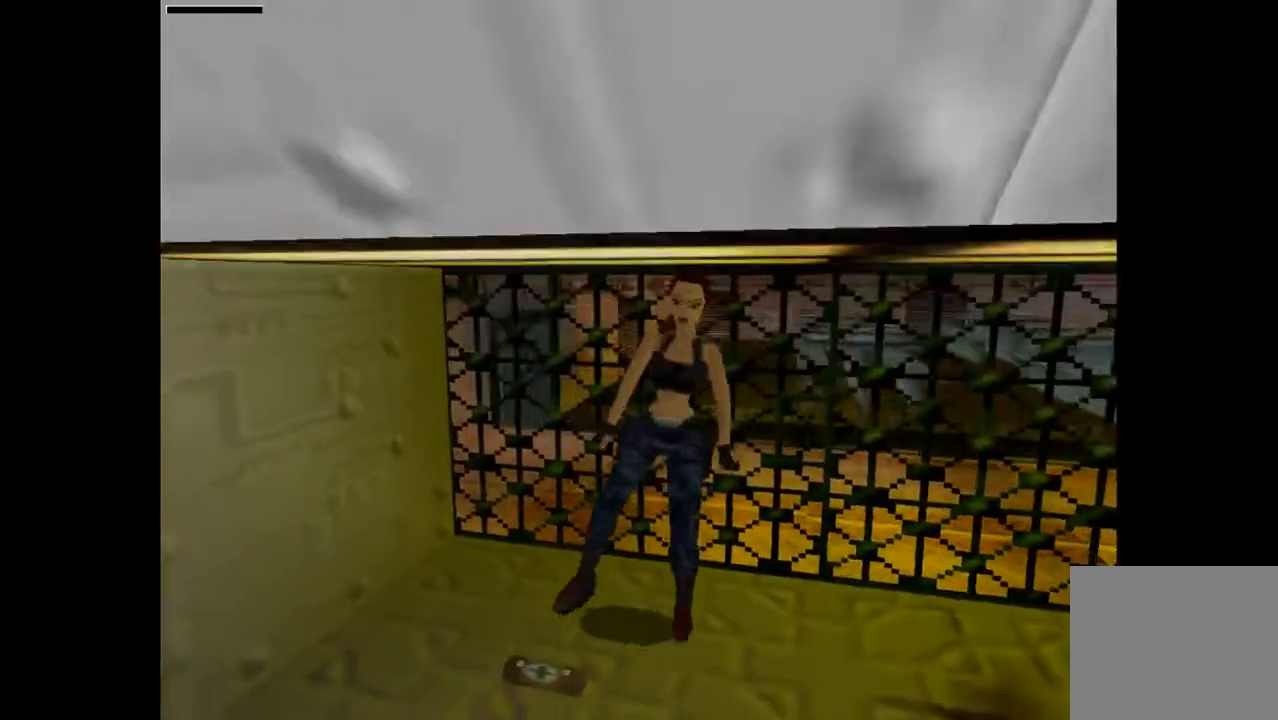
{"buttons": ["CROSS"], "events": [[100, "DPAD_LEFT", "up"]]}
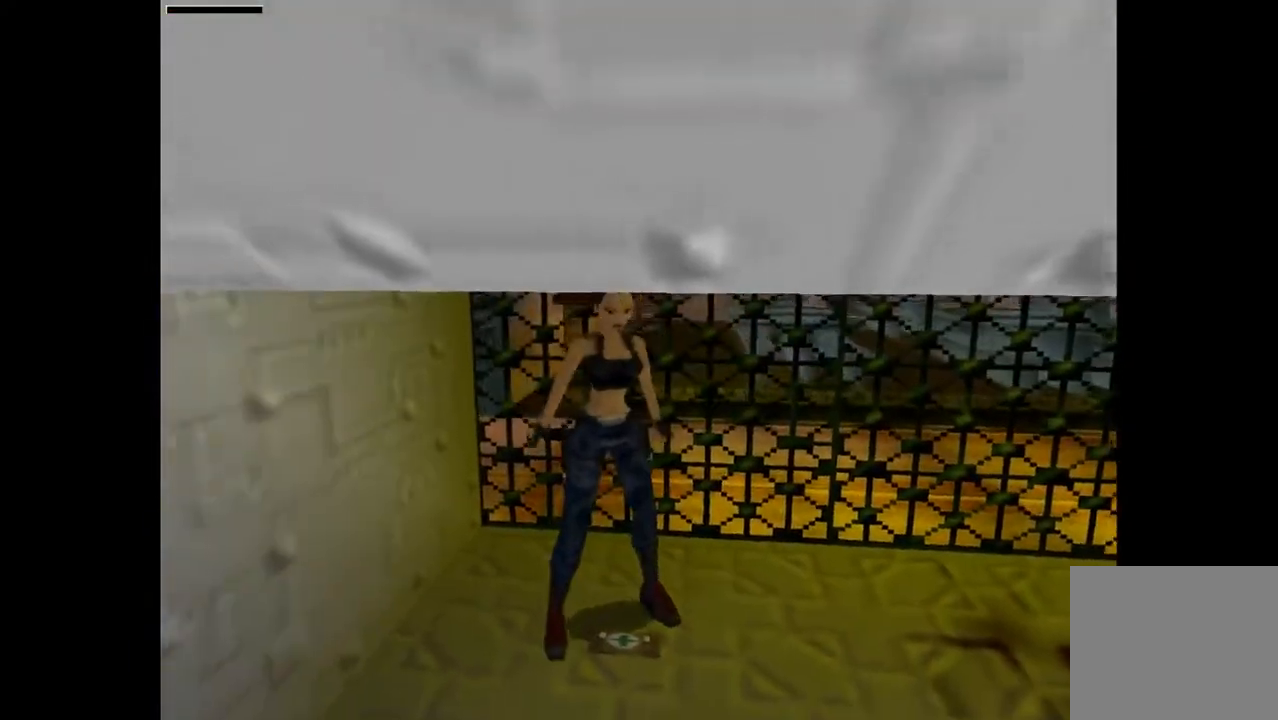
{"buttons": [], "events": [[267, "CROSS", "up"]]}
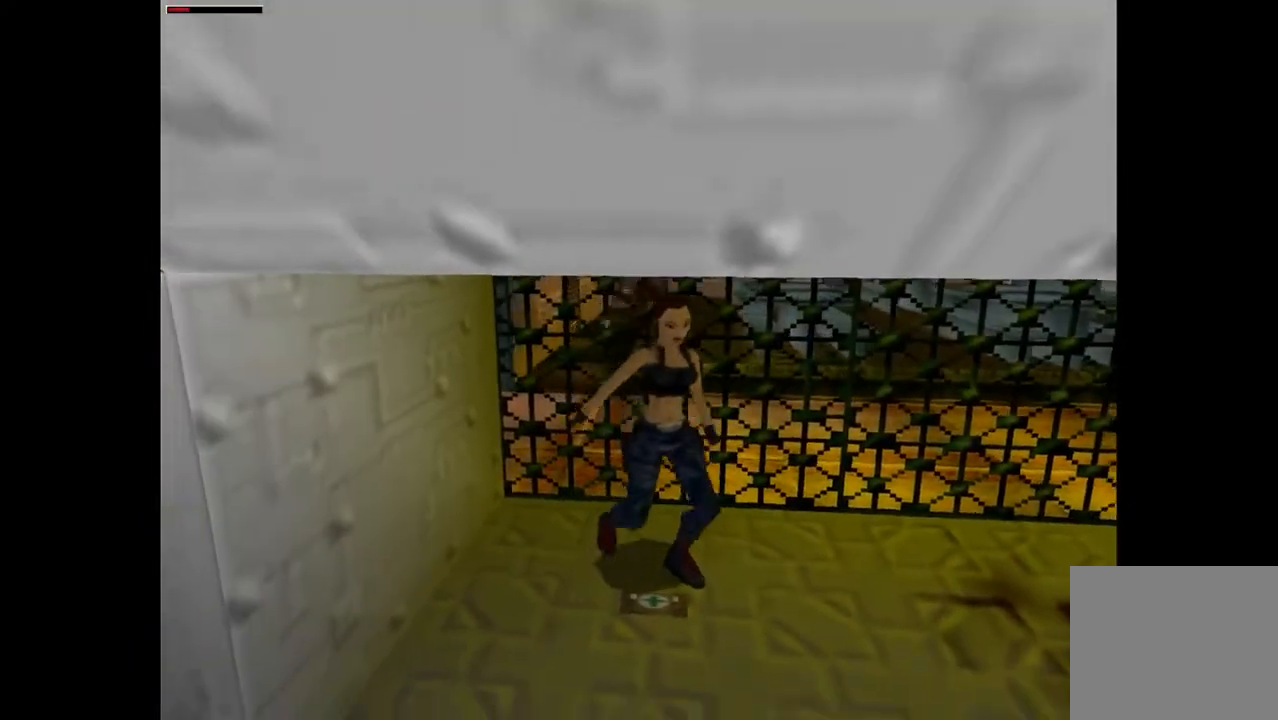
{"buttons": ["DPAD_UP"], "events": [[167, "DPAD_UP", "down"]]}
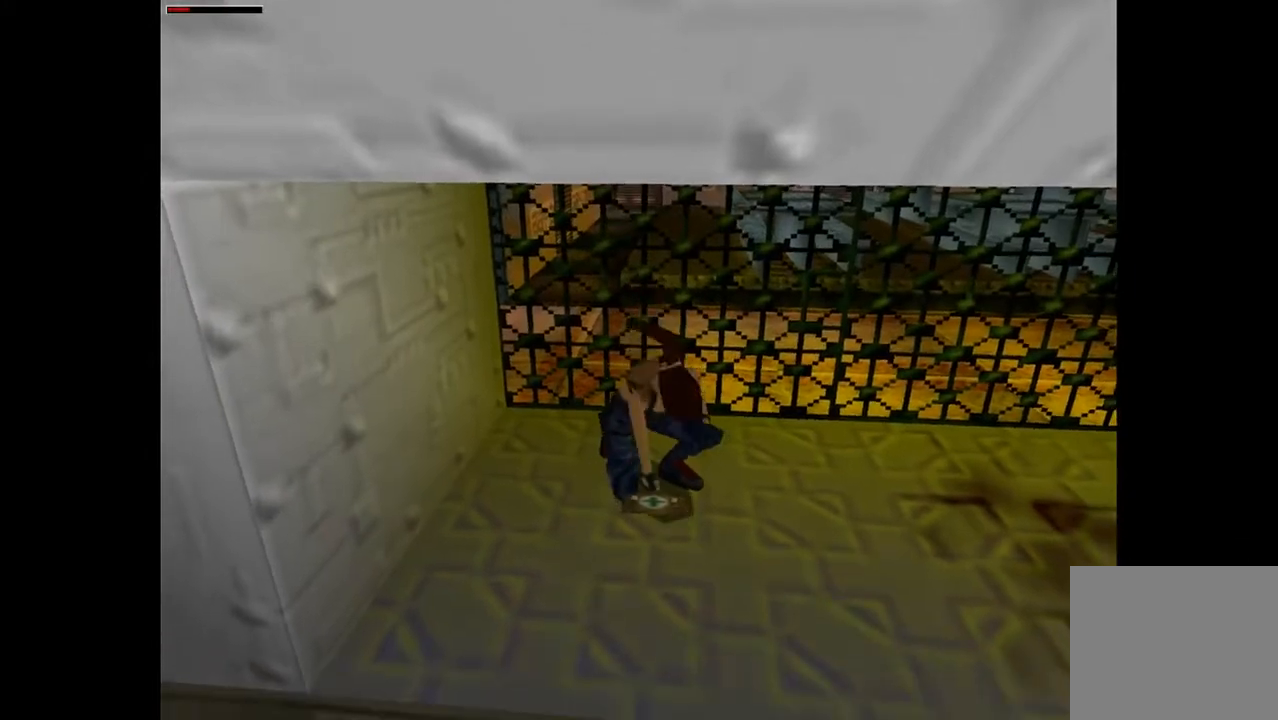
{"buttons": ["DPAD_UP"], "events": []}
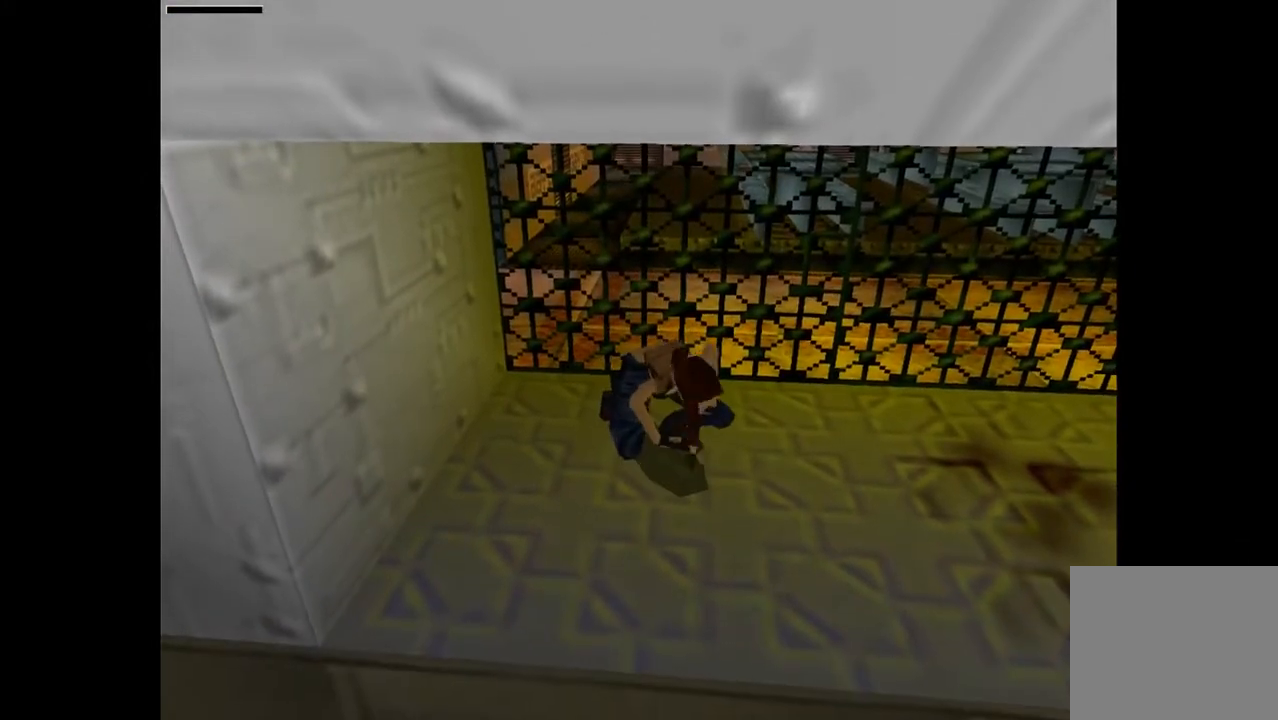
{"buttons": ["DPAD_UP"], "events": []}
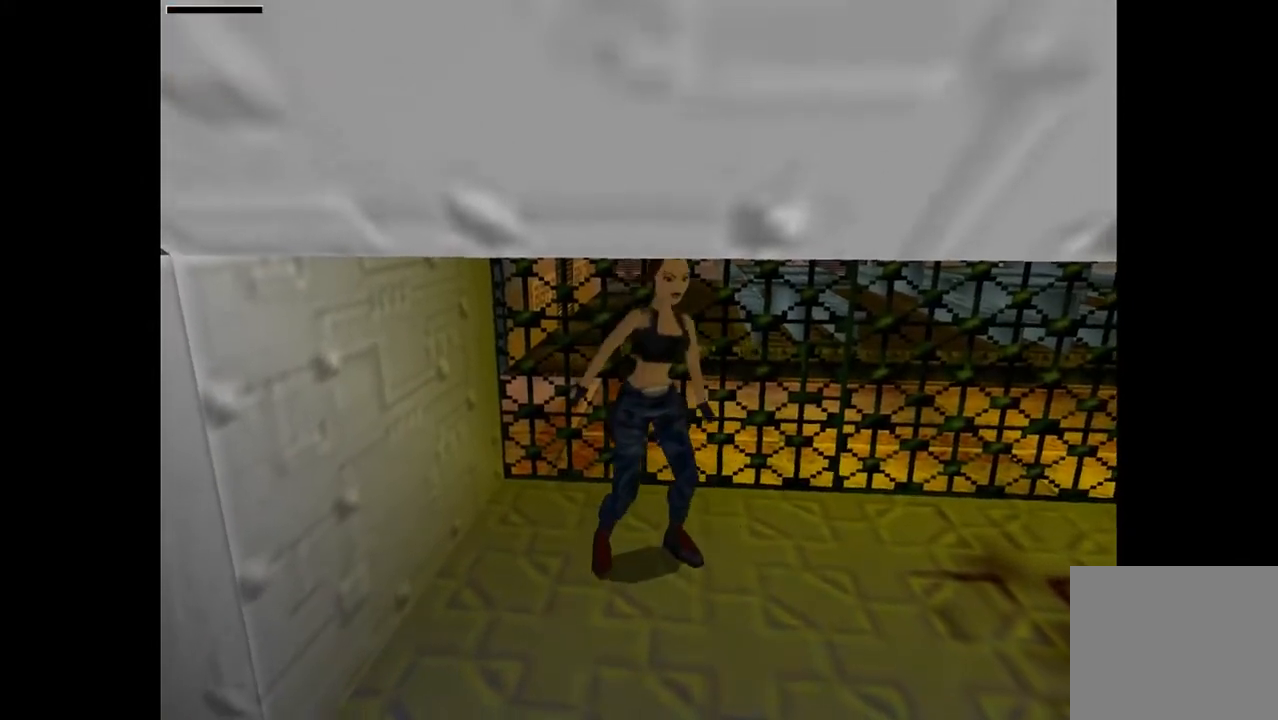
{"buttons": ["DPAD_UP", "DPAD_RIGHT"], "events": [[367, "DPAD_RIGHT", "down"]]}
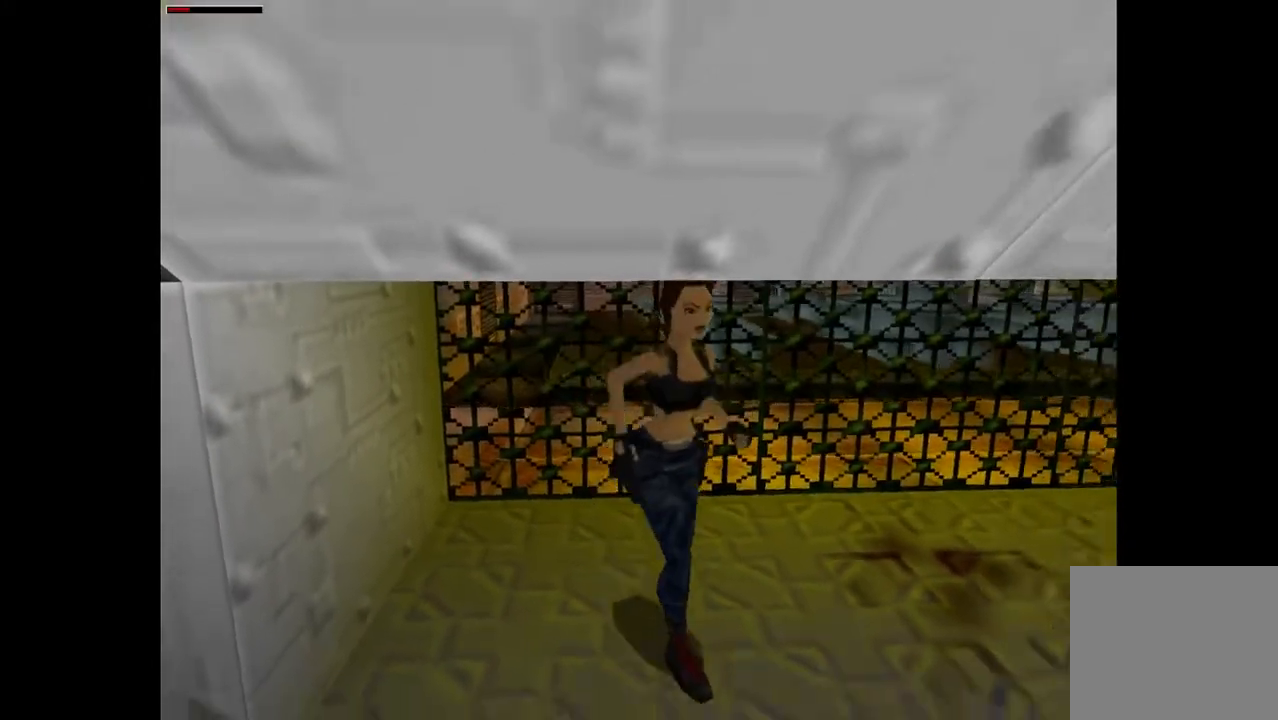
{"buttons": [], "events": [[133, "DPAD_UP", "up"], [200, "DPAD_RIGHT", "up"]]}
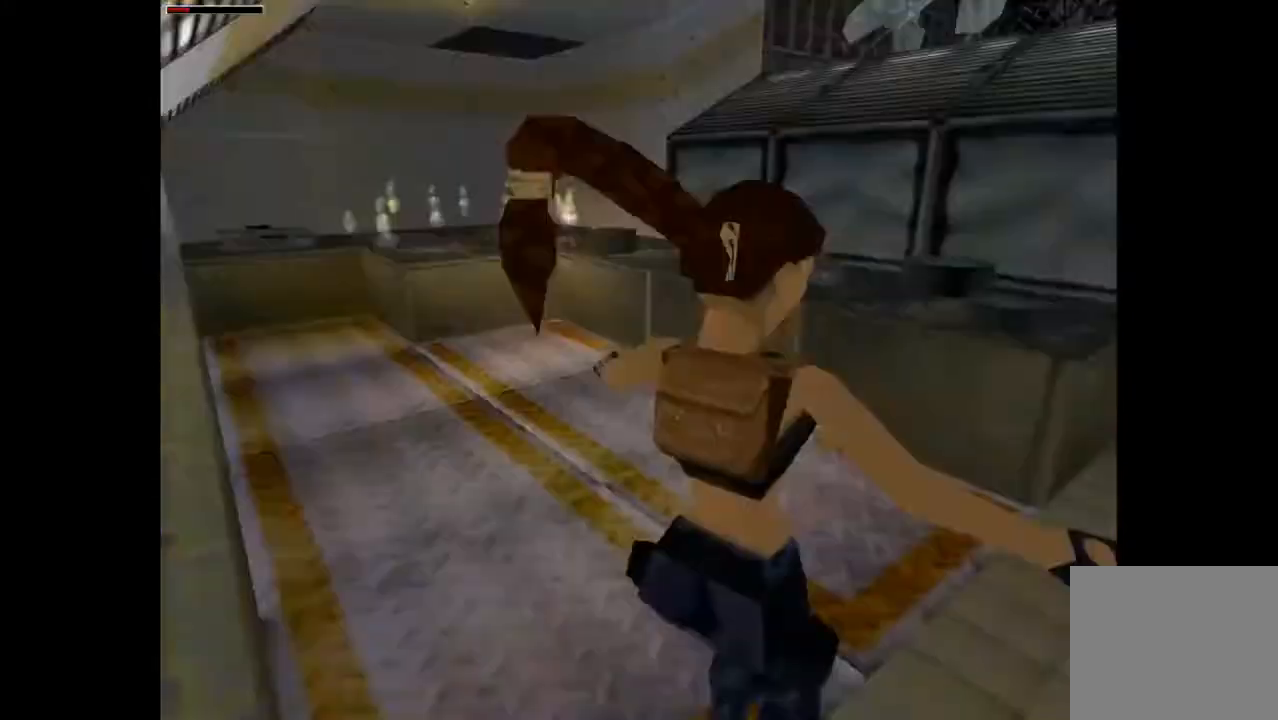
{"buttons": ["SQUARE", "DPAD_UP"], "events": [[200, "SQUARE", "down"], [300, "DPAD_UP", "down"]]}
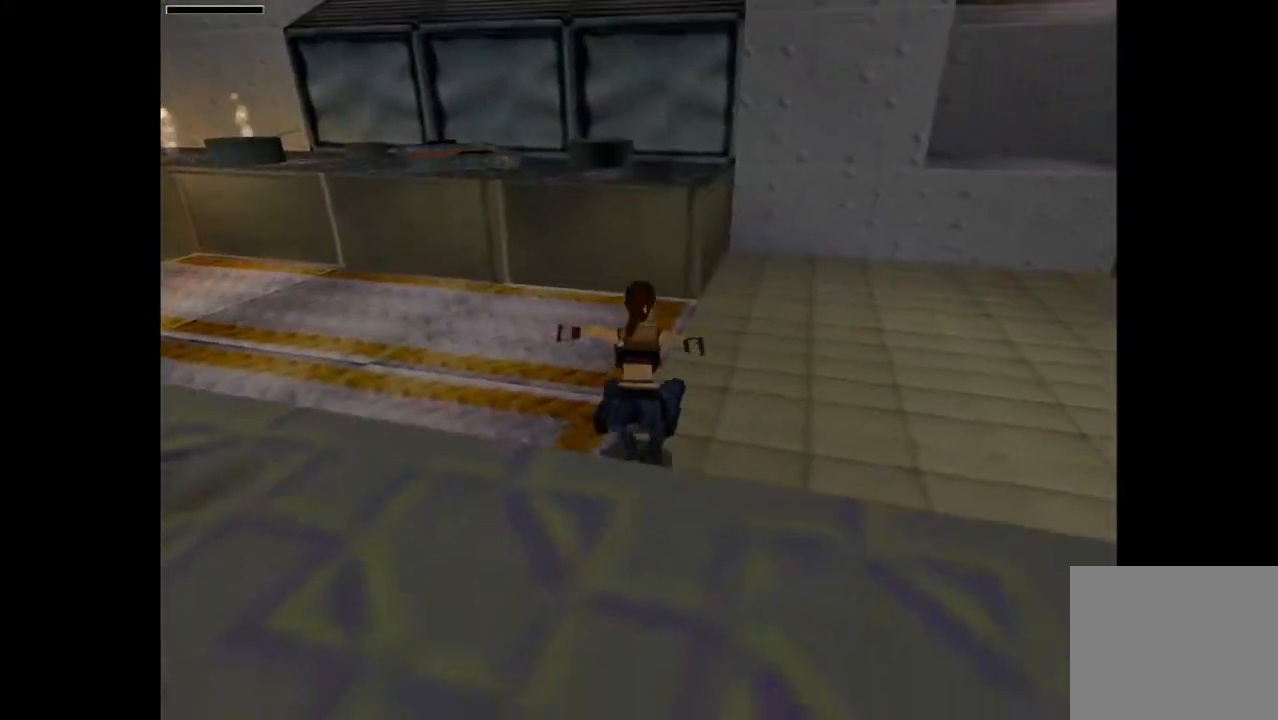
{"buttons": [], "events": [[67, "DPAD_UP", "up"], [100, "SQUARE", "up"], [133, "DPAD_RIGHT", "down"], [367, "DPAD_RIGHT", "up"]]}
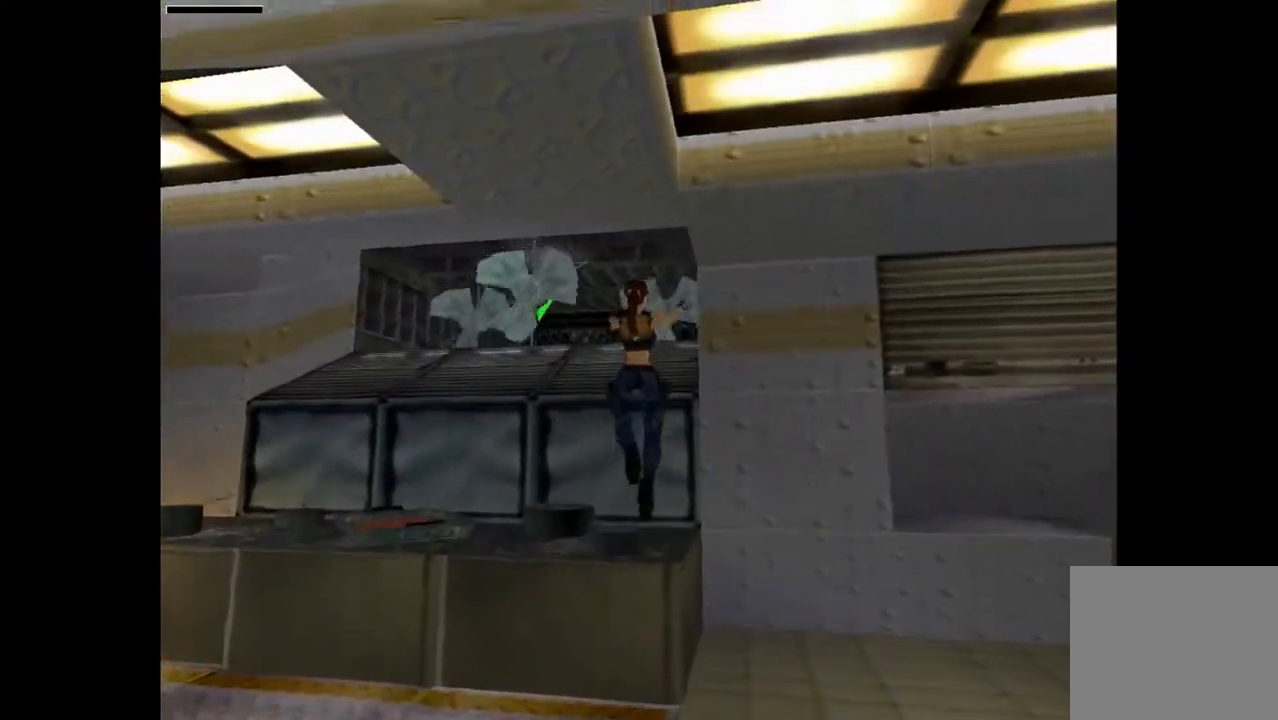
{"buttons": ["SQUARE"], "events": [[500, "SQUARE", "down"]]}
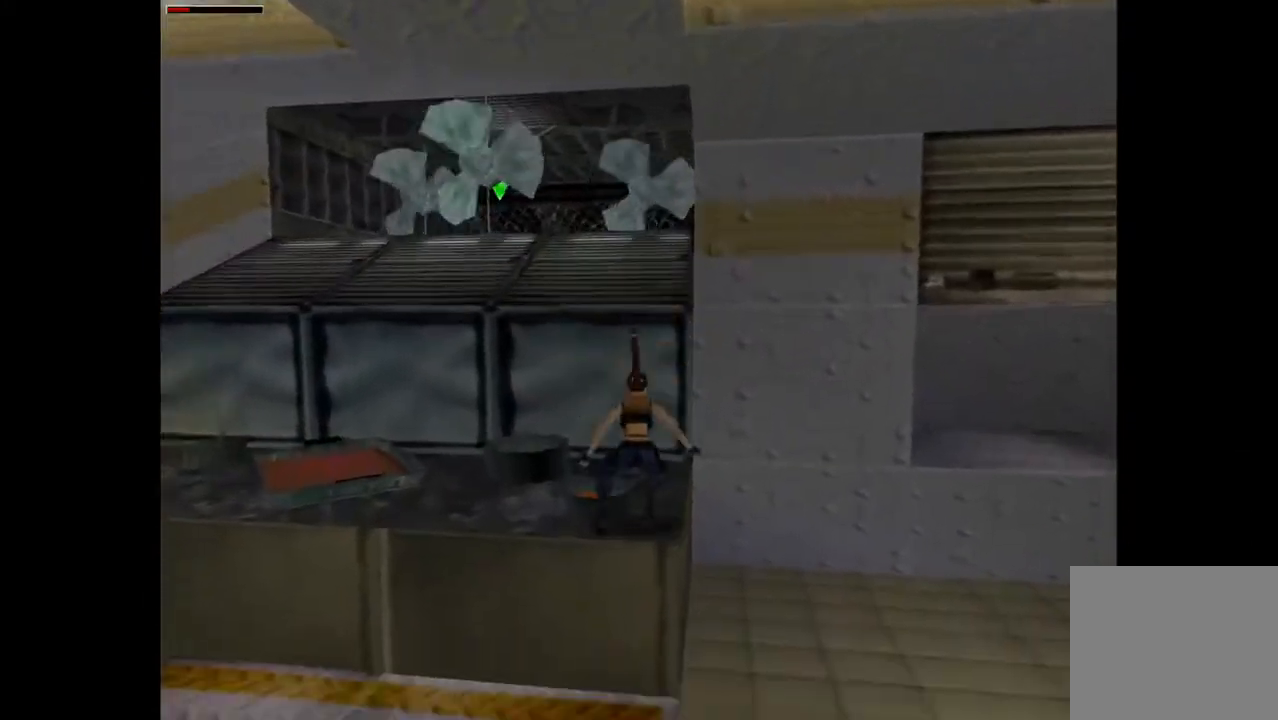
{"buttons": ["DPAD_UP", "DPAD_LEFT"], "events": [[100, "DPAD_UP", "down"], [367, "SQUARE", "up"], [400, "DPAD_LEFT", "down"]]}
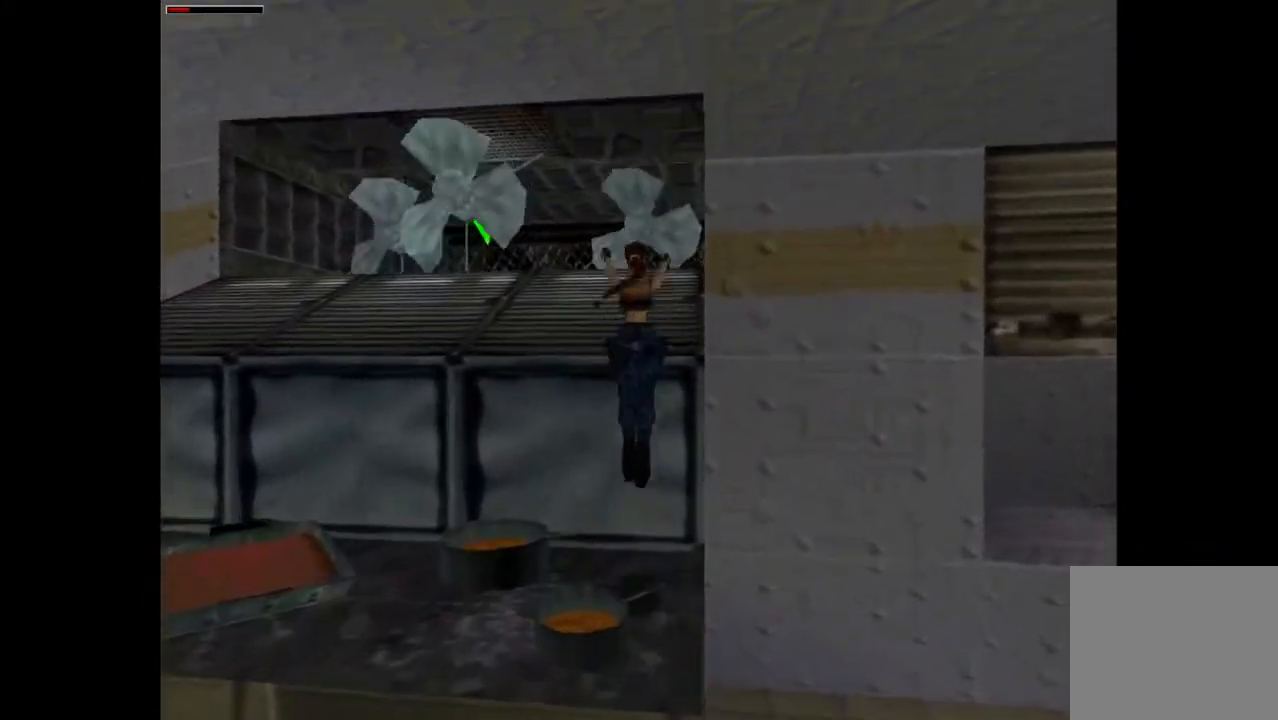
{"buttons": ["DPAD_UP"], "events": [[333, "DPAD_LEFT", "up"]]}
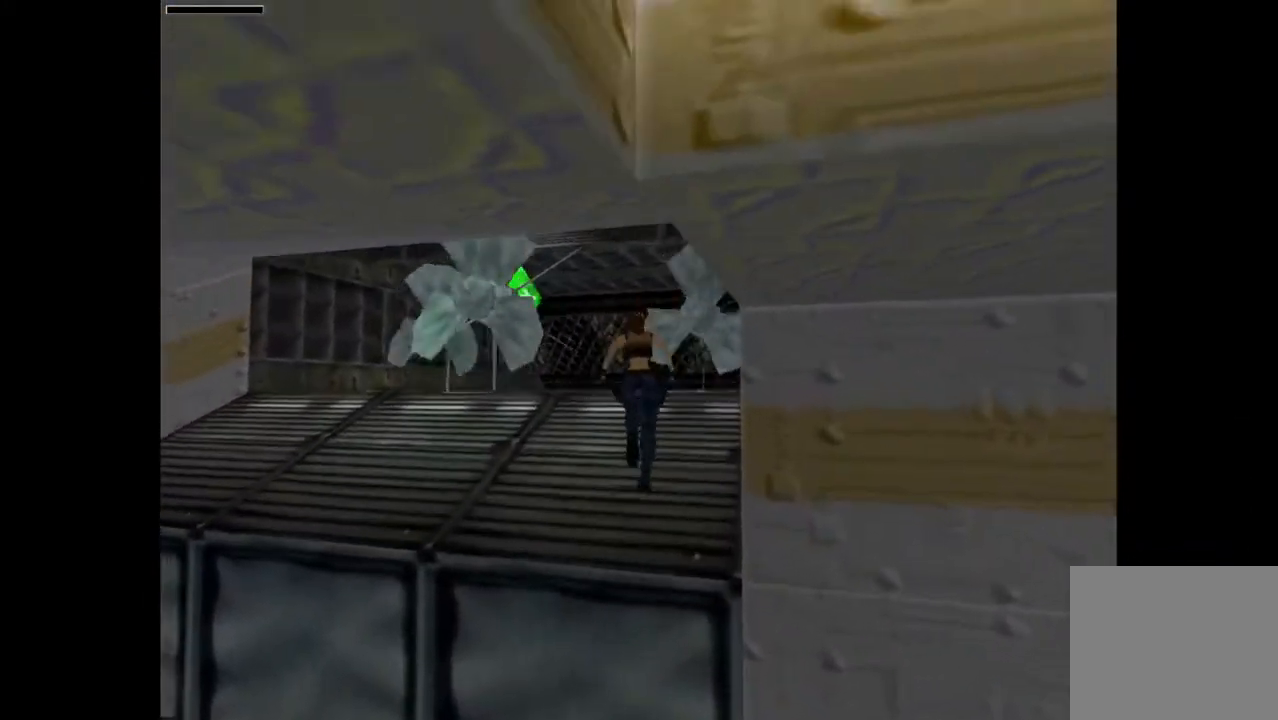
{"buttons": ["DPAD_UP", "DPAD_LEFT"], "events": [[333, "DPAD_LEFT", "down"]]}
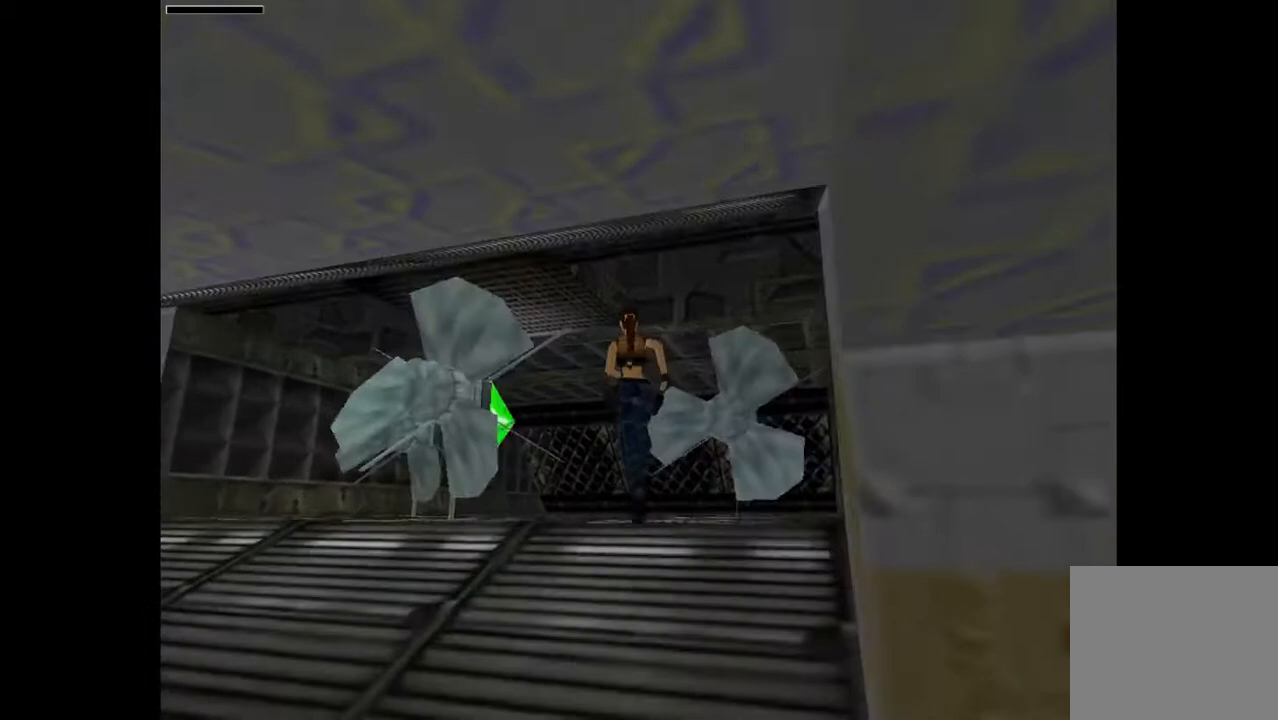
{"buttons": ["DPAD_UP"], "events": [[500, "DPAD_LEFT", "up"]]}
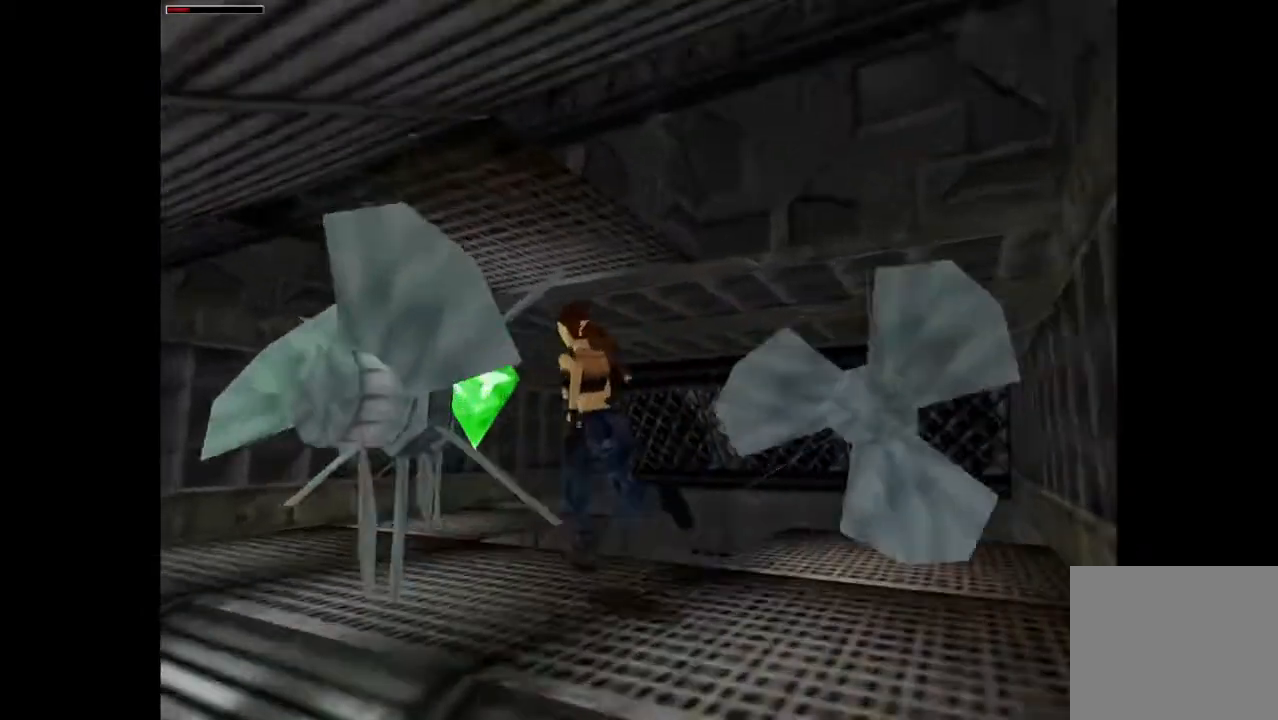
{"buttons": ["DPAD_UP", "DPAD_RIGHT"], "events": [[33, "DPAD_RIGHT", "down"]]}
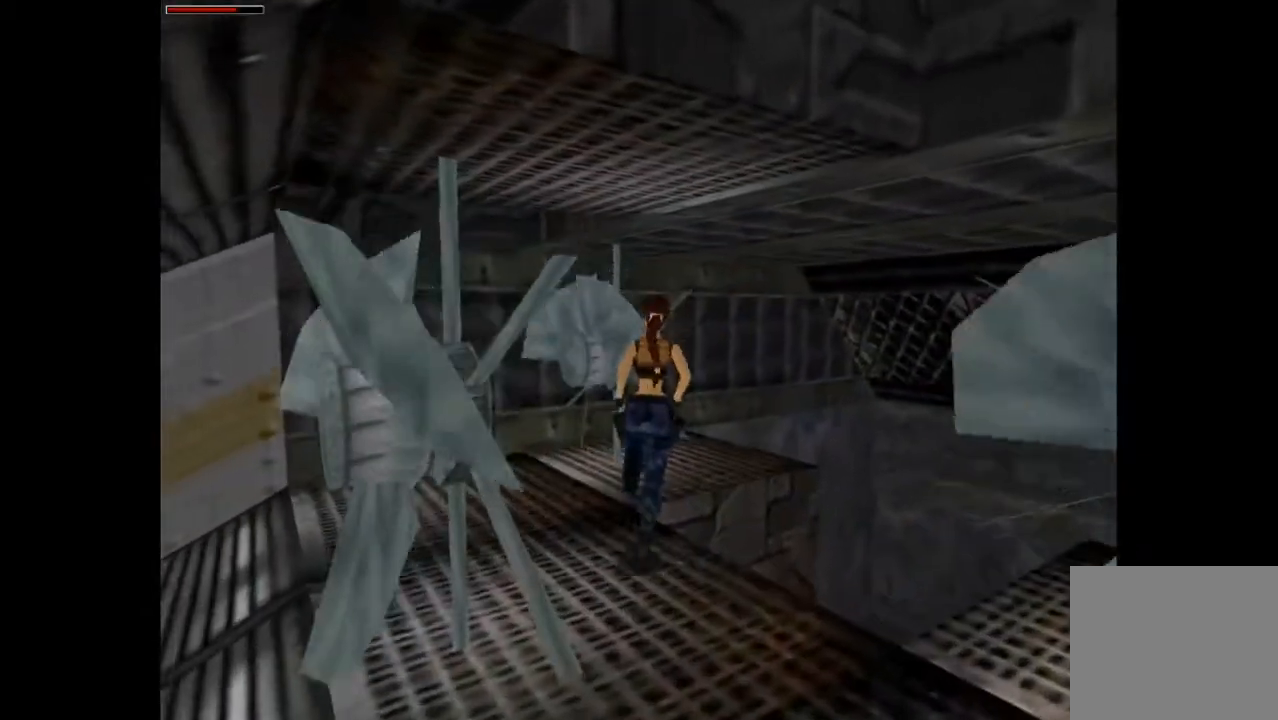
{"buttons": ["SQUARE", "DPAD_UP", "DPAD_LEFT"], "events": [[233, "SQUARE", "down"], [467, "DPAD_RIGHT", "up"], [500, "DPAD_LEFT", "down"]]}
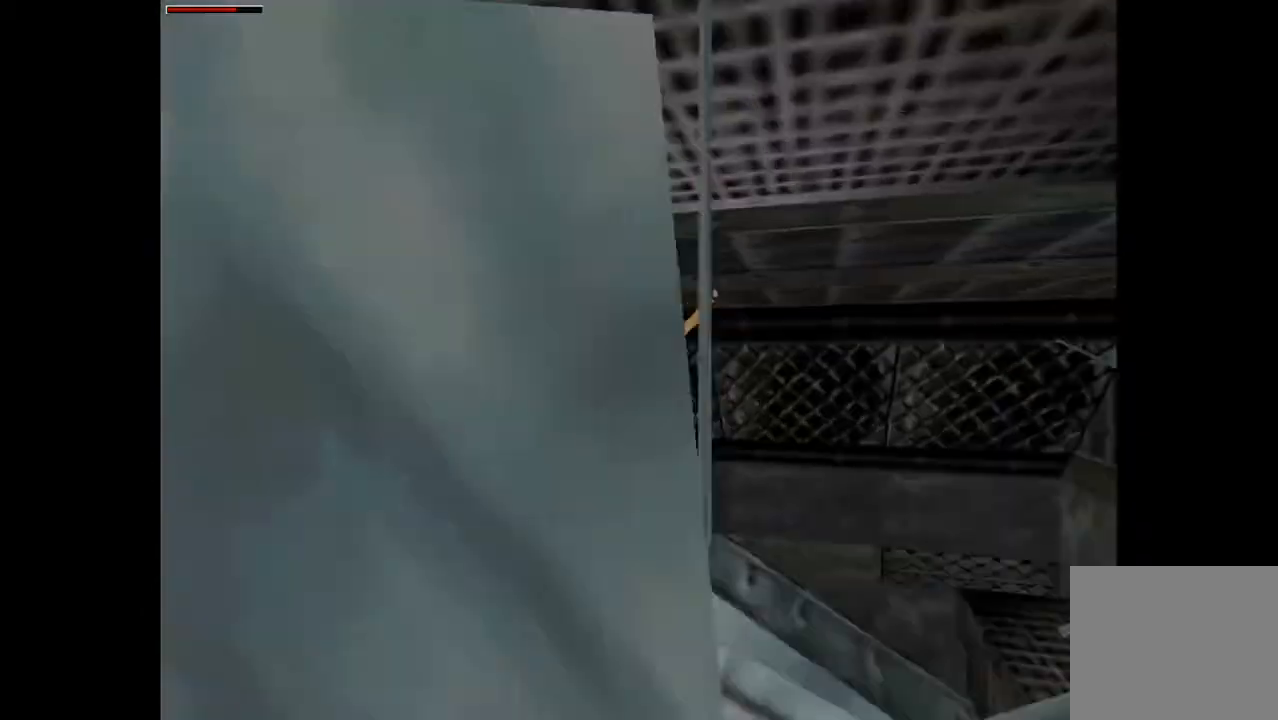
{"buttons": ["DPAD_UP", "DPAD_LEFT"], "events": [[300, "SQUARE", "up"]]}
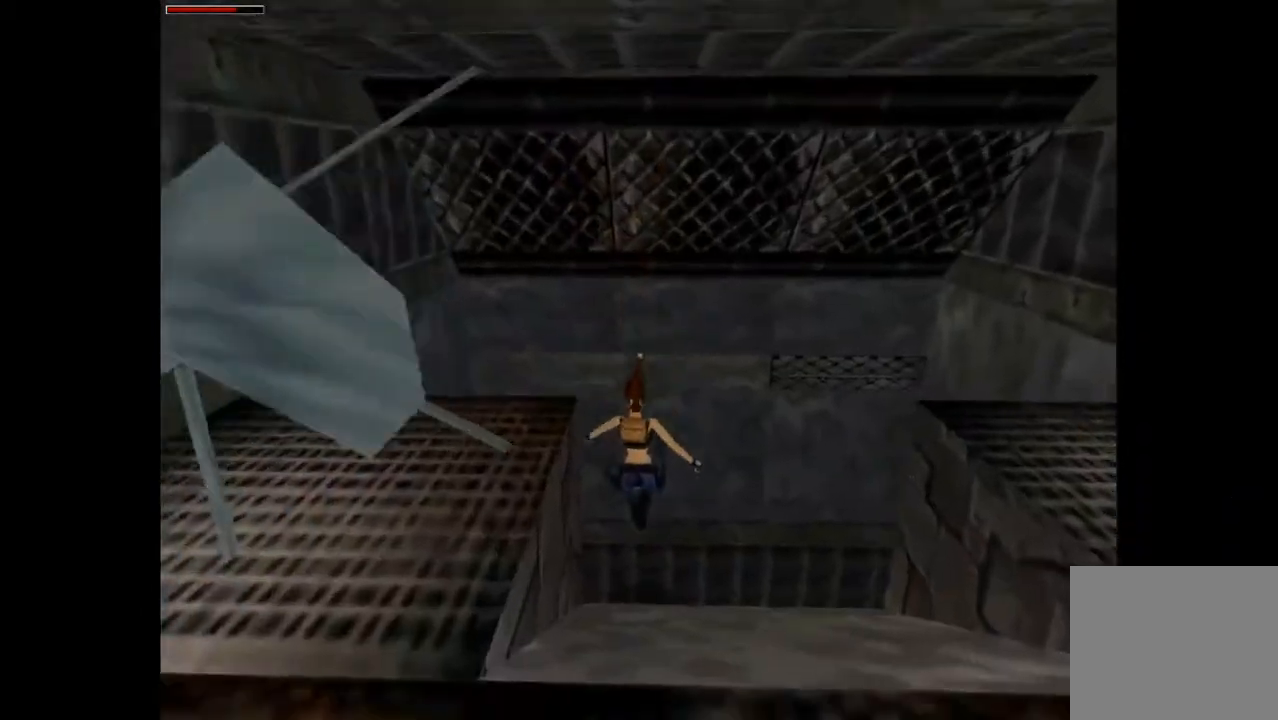
{"buttons": ["DPAD_UP", "DPAD_LEFT"], "events": [[33, "SQUARE", "down"], [433, "SQUARE", "up"]]}
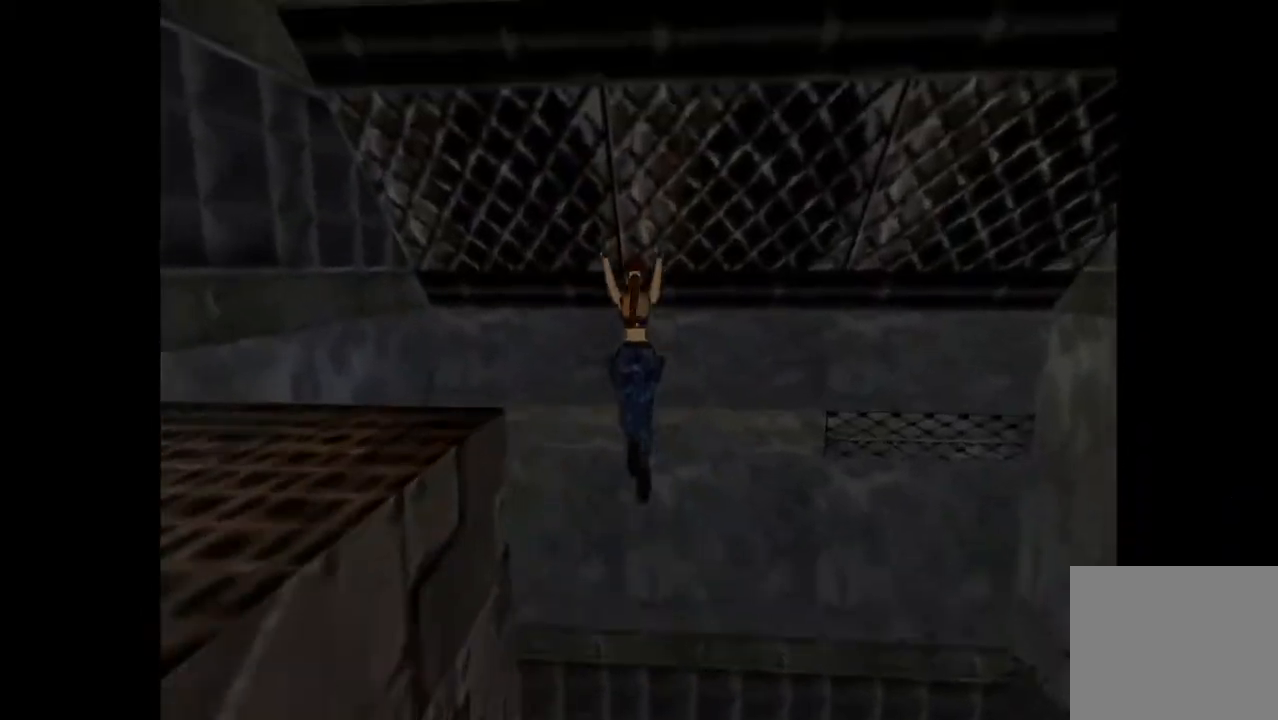
{"buttons": ["CROSS", "DPAD_UP", "DPAD_LEFT"], "events": [[433, "CROSS", "down"]]}
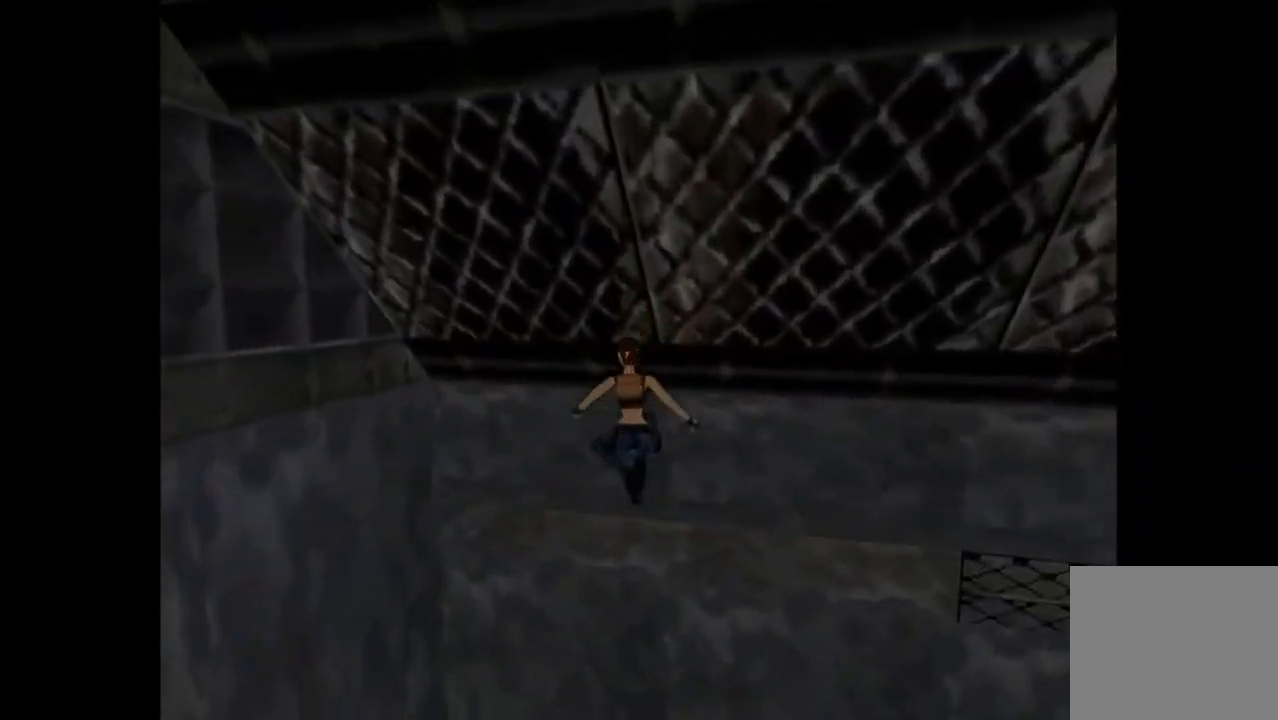
{"buttons": ["DPAD_UP", "DPAD_LEFT"], "events": [[133, "CROSS", "up"]]}
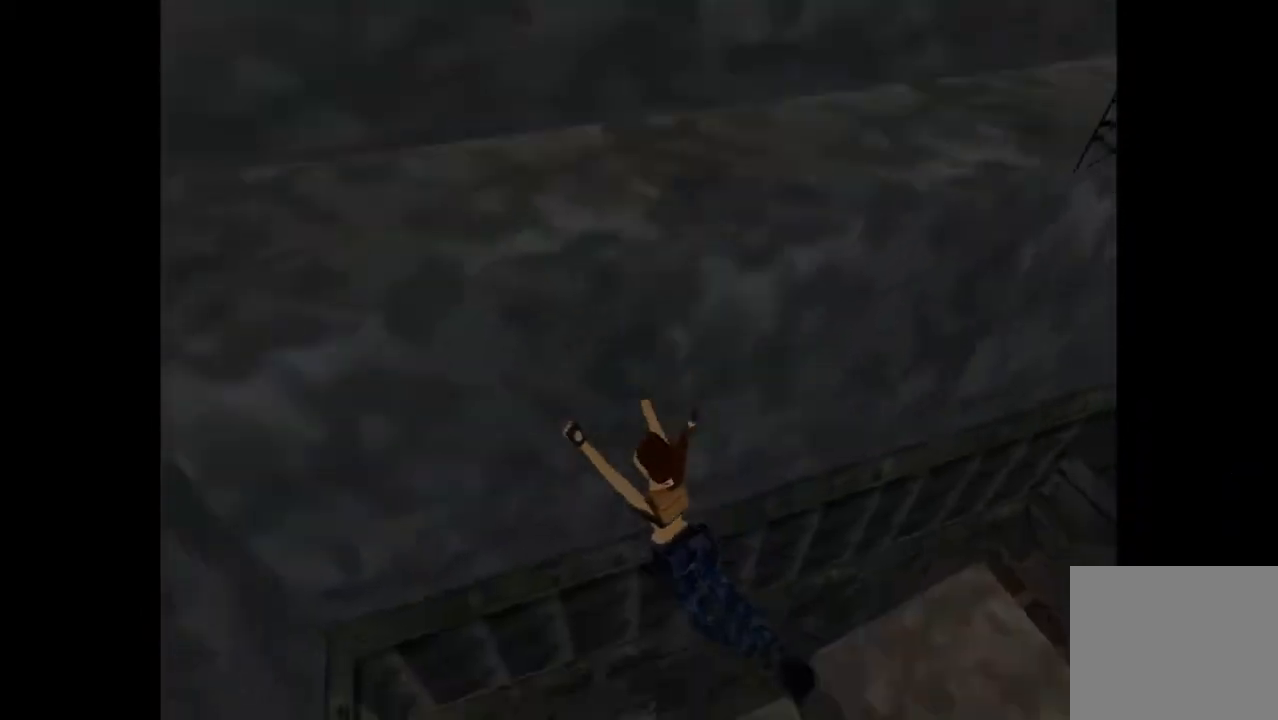
{"buttons": ["SQUARE", "DPAD_DOWN"], "events": [[200, "DPAD_LEFT", "up"], [233, "DPAD_UP", "up"], [300, "SQUARE", "down"], [433, "DPAD_DOWN", "down"]]}
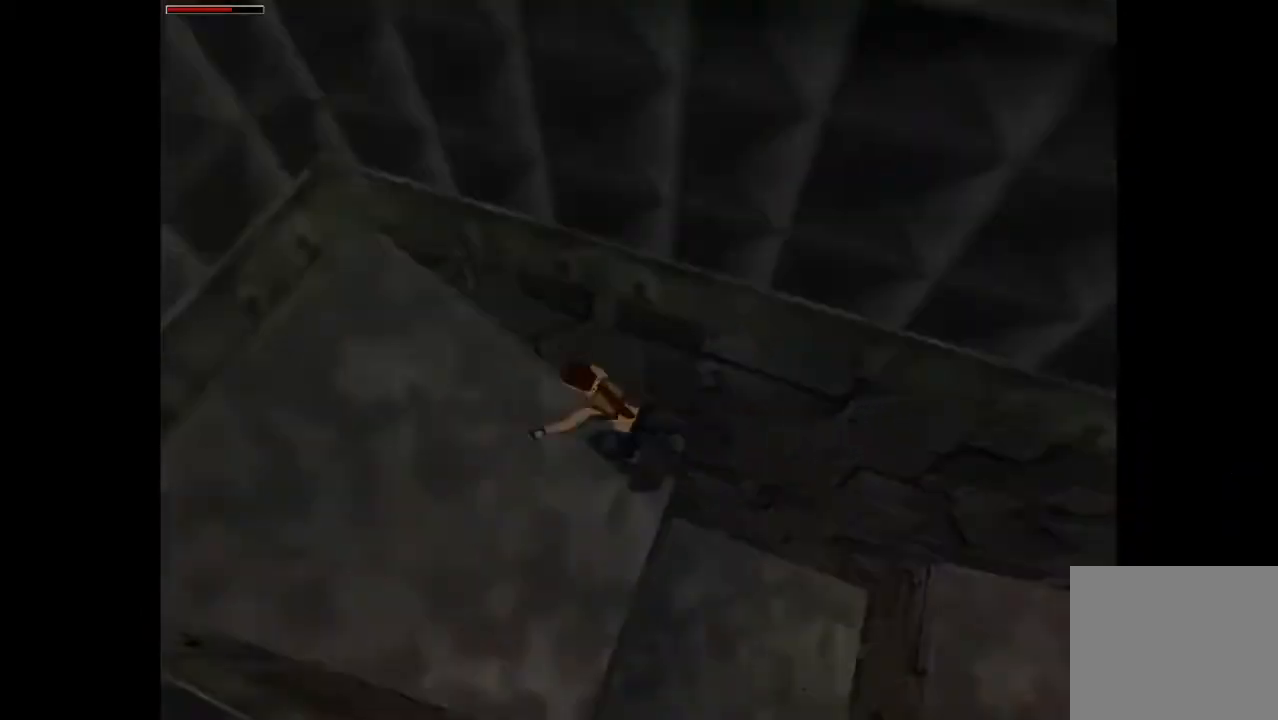
{"buttons": ["CIRCLE", "DPAD_UP", "DPAD_LEFT"], "events": [[67, "SQUARE", "up"], [100, "CIRCLE", "down"], [167, "DPAD_DOWN", "up"], [233, "DPAD_UP", "down"], [267, "DPAD_LEFT", "down"]]}
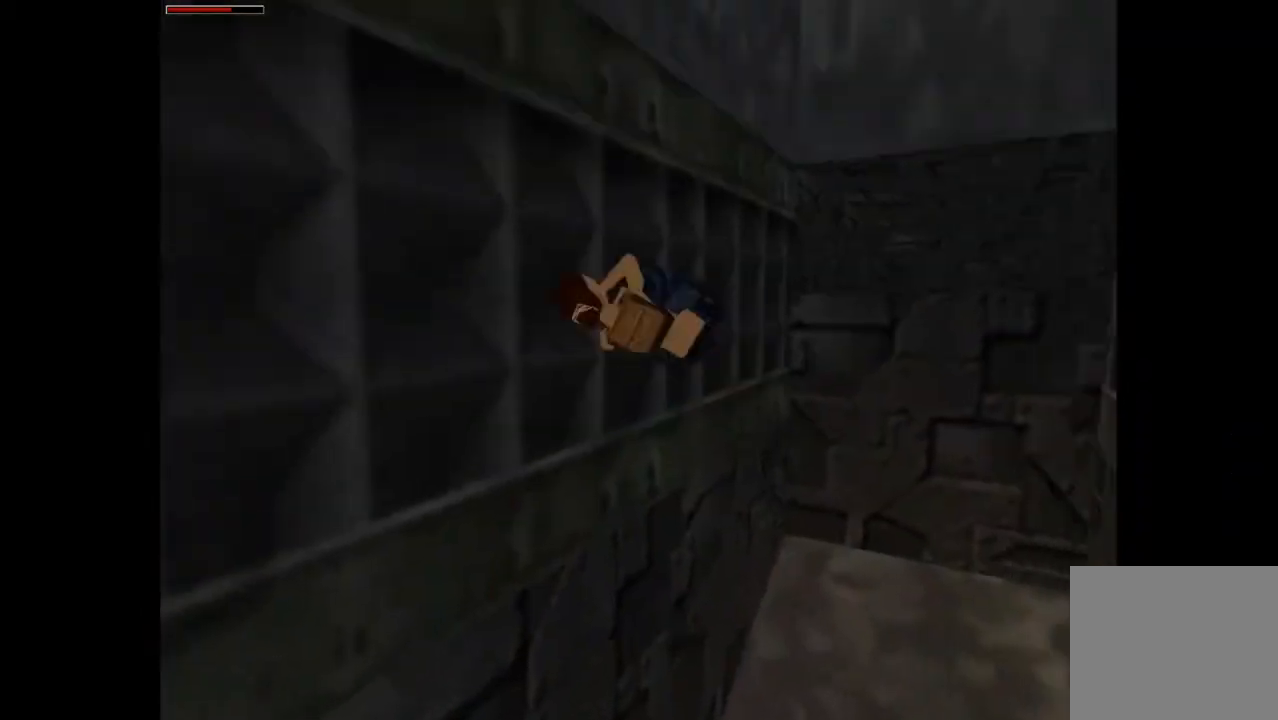
{"buttons": ["DPAD_UP"], "events": [[33, "CIRCLE", "up"], [267, "DPAD_LEFT", "up"]]}
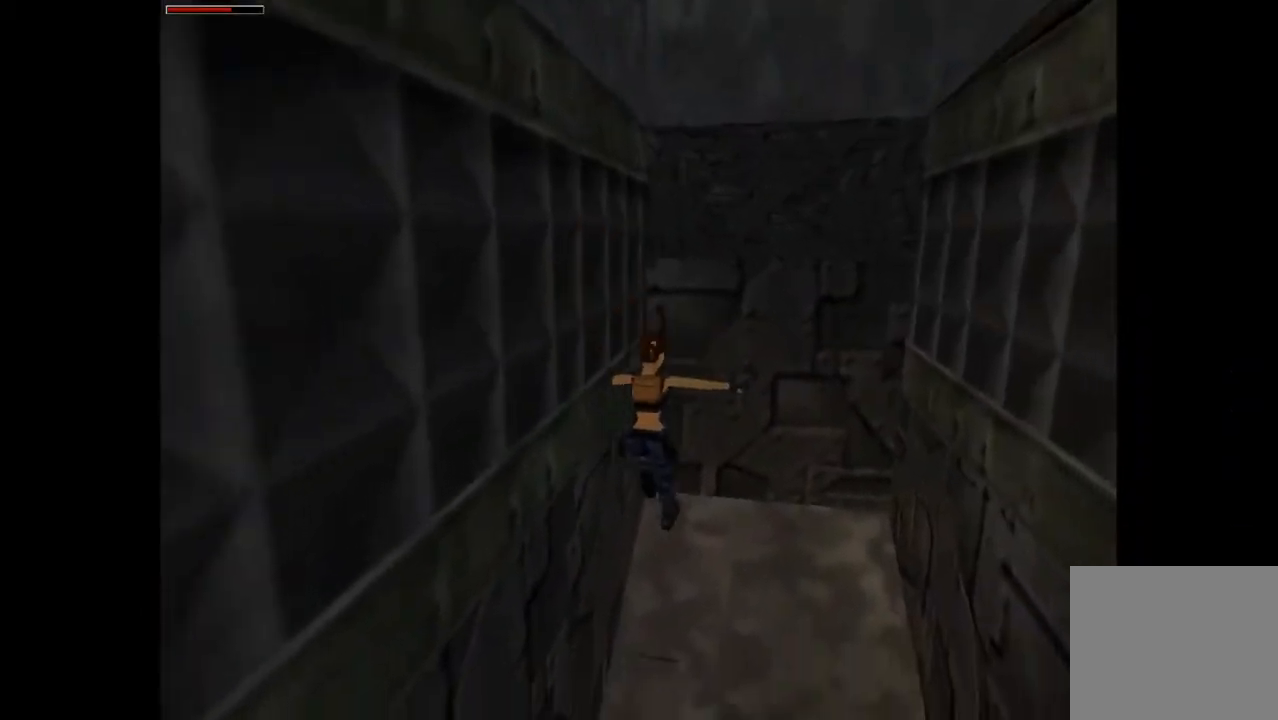
{"buttons": ["CROSS", "DPAD_UP"], "events": [[133, "CROSS", "down"]]}
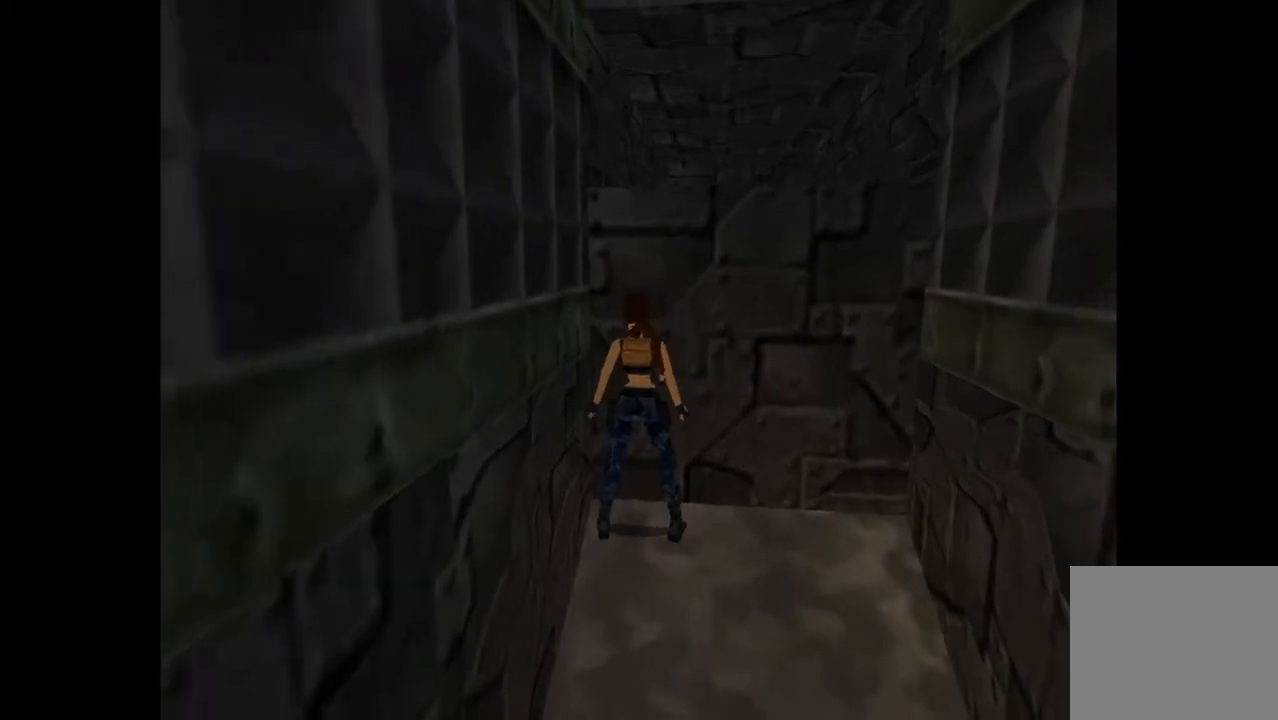
{"buttons": ["CROSS", "DPAD_UP"], "events": []}
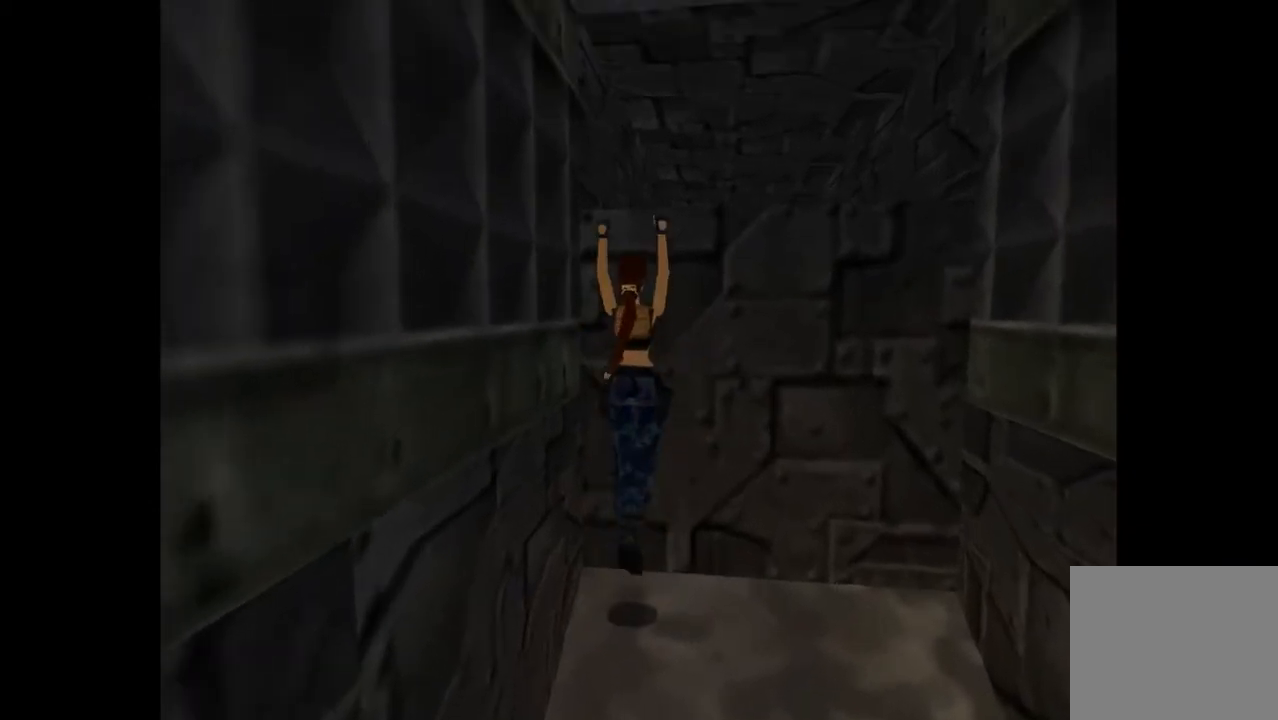
{"buttons": ["DPAD_UP"], "events": [[367, "CROSS", "up"]]}
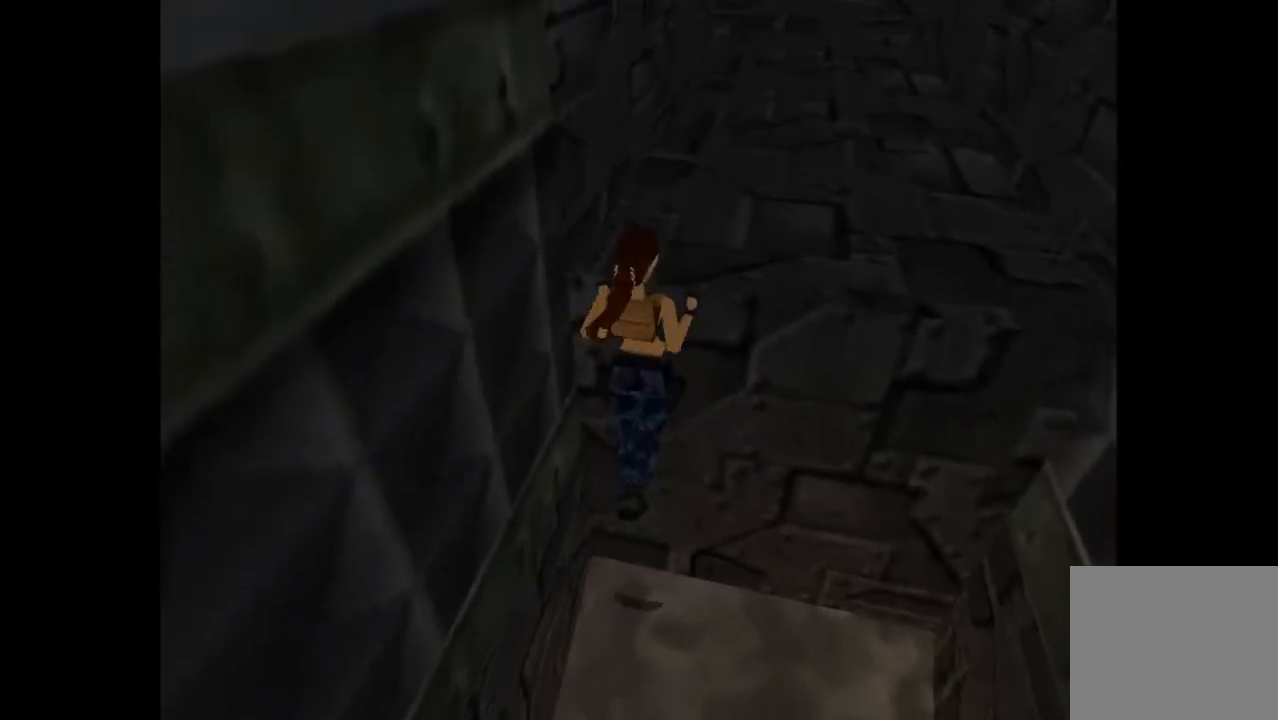
{"buttons": ["DPAD_UP"], "events": []}